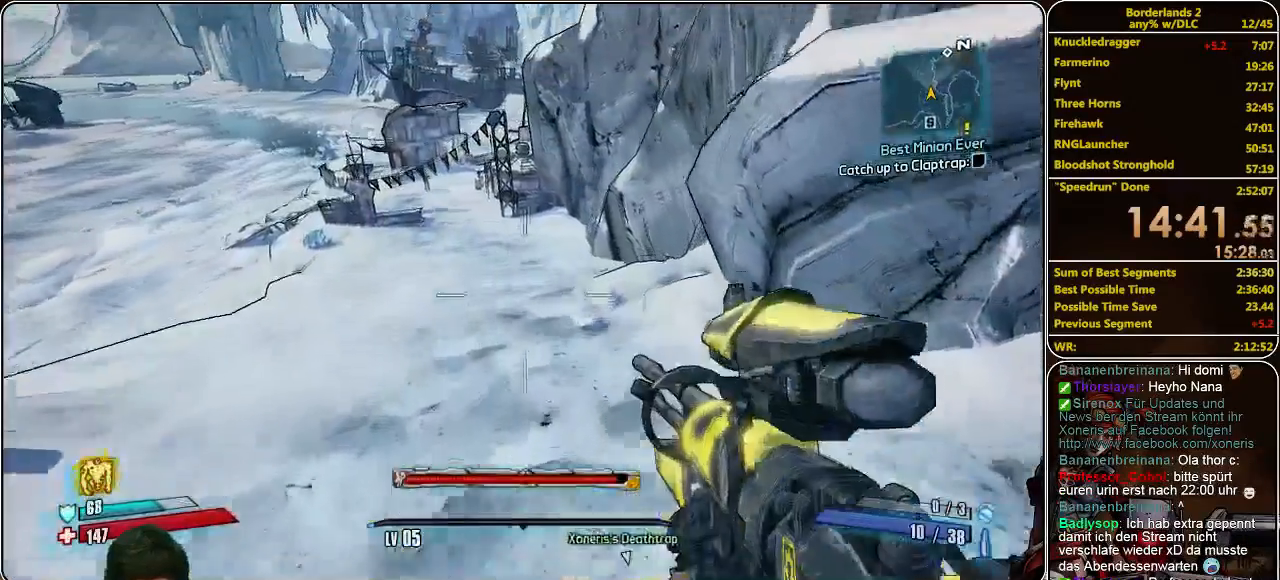
Gameplay with keyboard and mouse; each line is a JSON object with the keys and mouse buttons held at the frame after it. "events" lists presses ("down") and releases ("up") of "a", "alt", "c", "ctrl", "d", "e", "f", "q", "r", "s", "shift", "space", "tab", "v", "w", "x", "z", "mouse_left", "mouse_middle", "mouse_right", "mouse_wheel_up" and "mouse_wheel_down" between this image and that frame as [ms after this image, input, new state], when the widget could be followed in between. "mouse_left", "mouse_middle", "mouse_right", "mouse_wheel_up", "mouse_wheel_down" = the "left", "middle", "right", "wheel_up", "wheel_down" buttons of the "mouse" list. No other keys are recorded. Mouse movement is not recorded.
{"keys": ["d", "shift", "w"], "mouse": [], "events": [[200, "d", "up"], [400, "d", "down"]]}
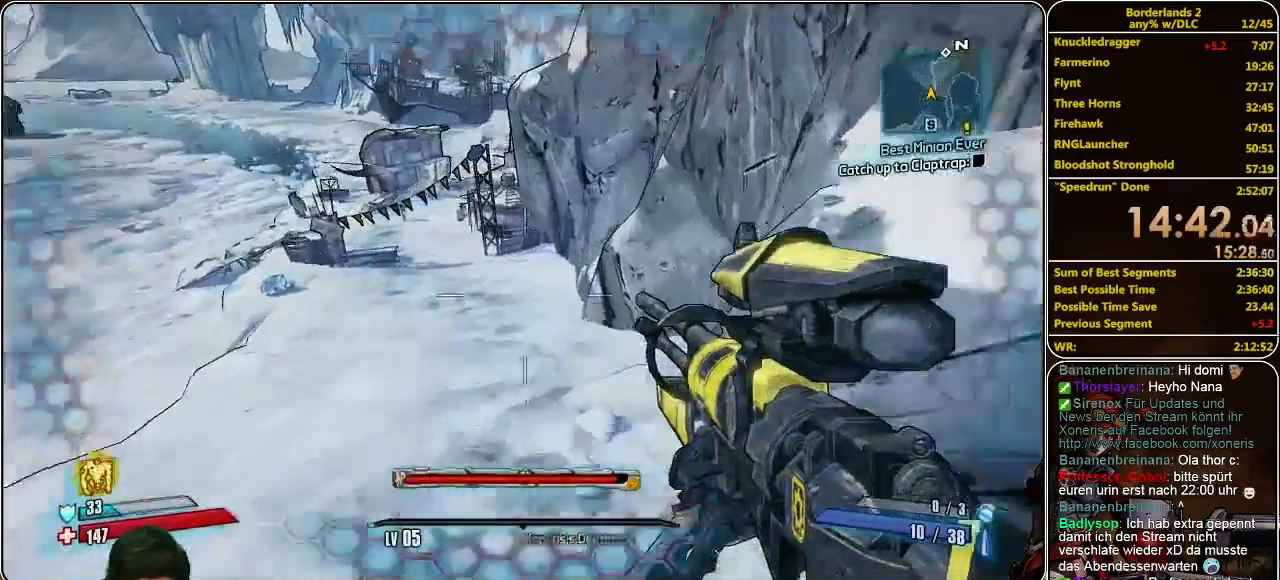
{"keys": ["a", "shift", "w"], "mouse": [], "events": [[67, "d", "up"], [333, "a", "down"]]}
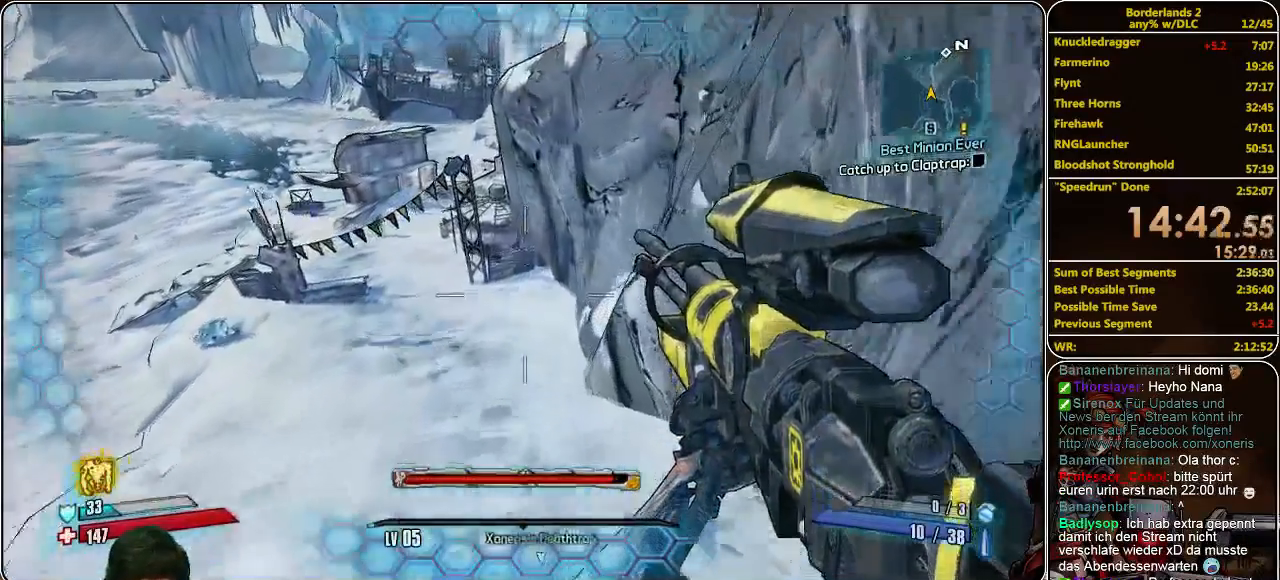
{"keys": ["shift", "w"], "mouse": [], "events": [[167, "a", "up"]]}
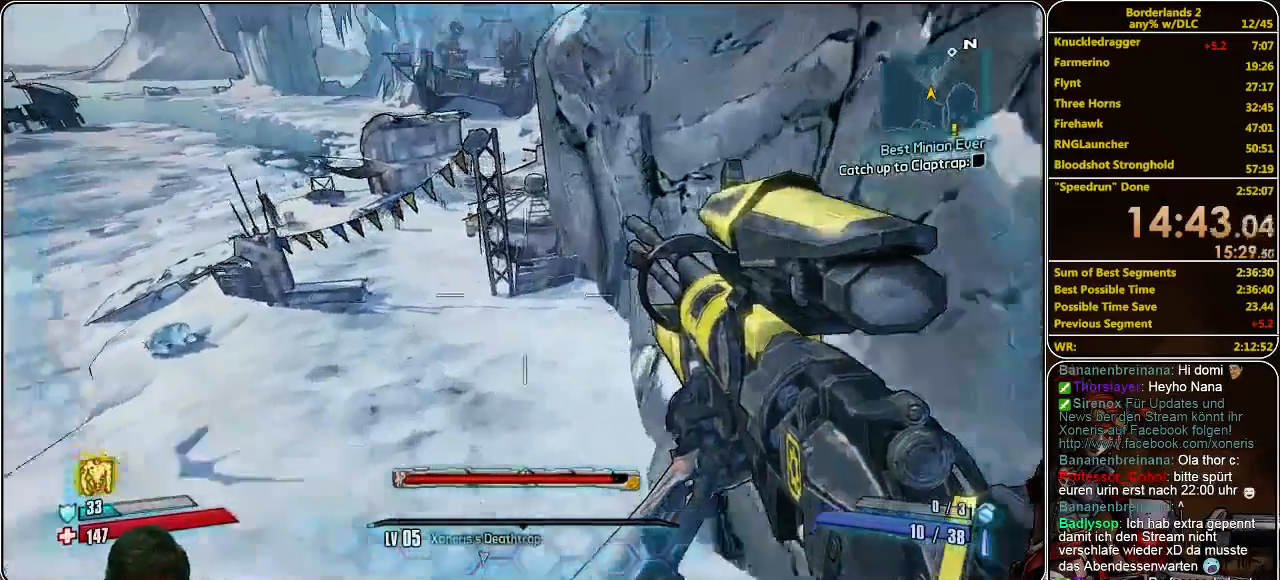
{"keys": ["d", "shift", "w"], "mouse": [], "events": [[100, "d", "down"]]}
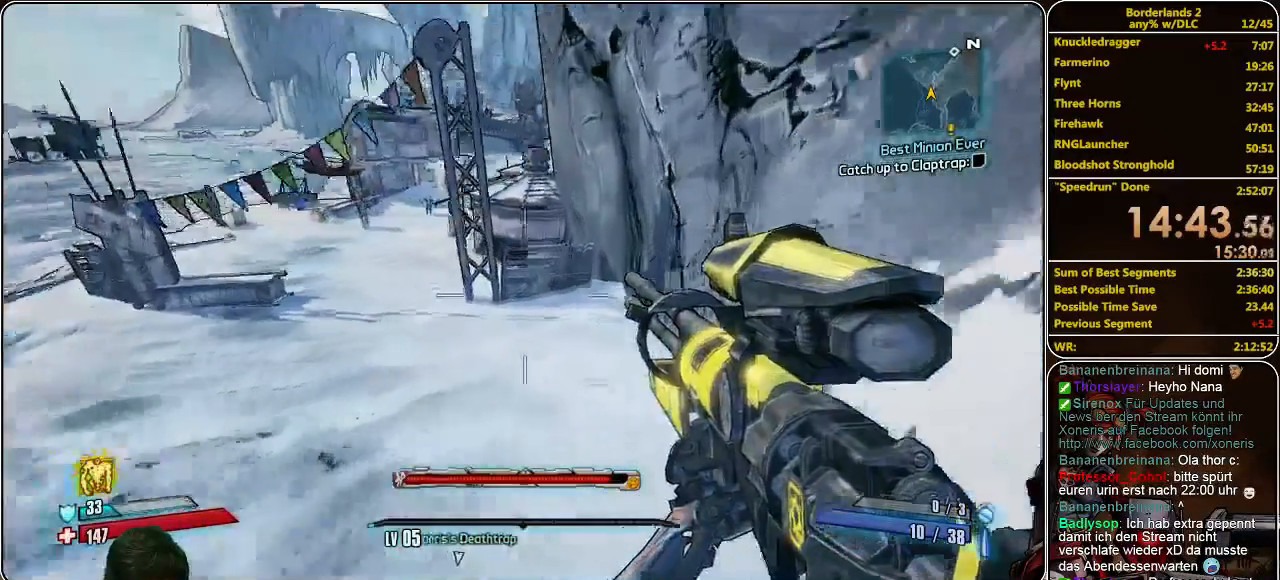
{"keys": ["shift", "w"], "mouse": [], "events": [[200, "d", "up"]]}
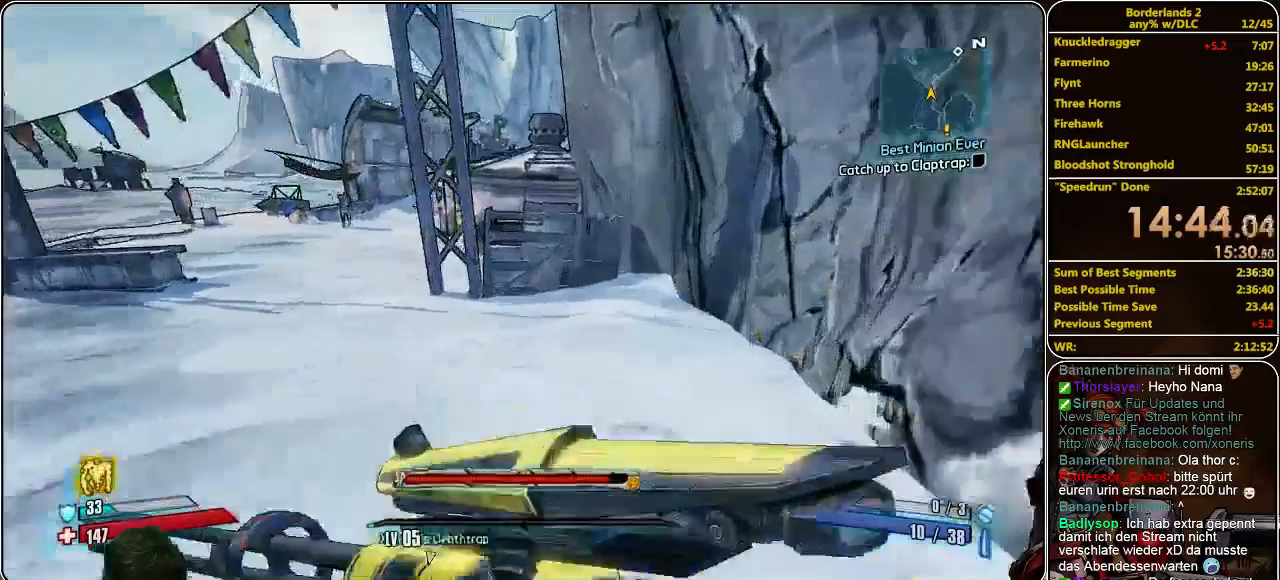
{"keys": ["shift", "w"], "mouse": [], "events": []}
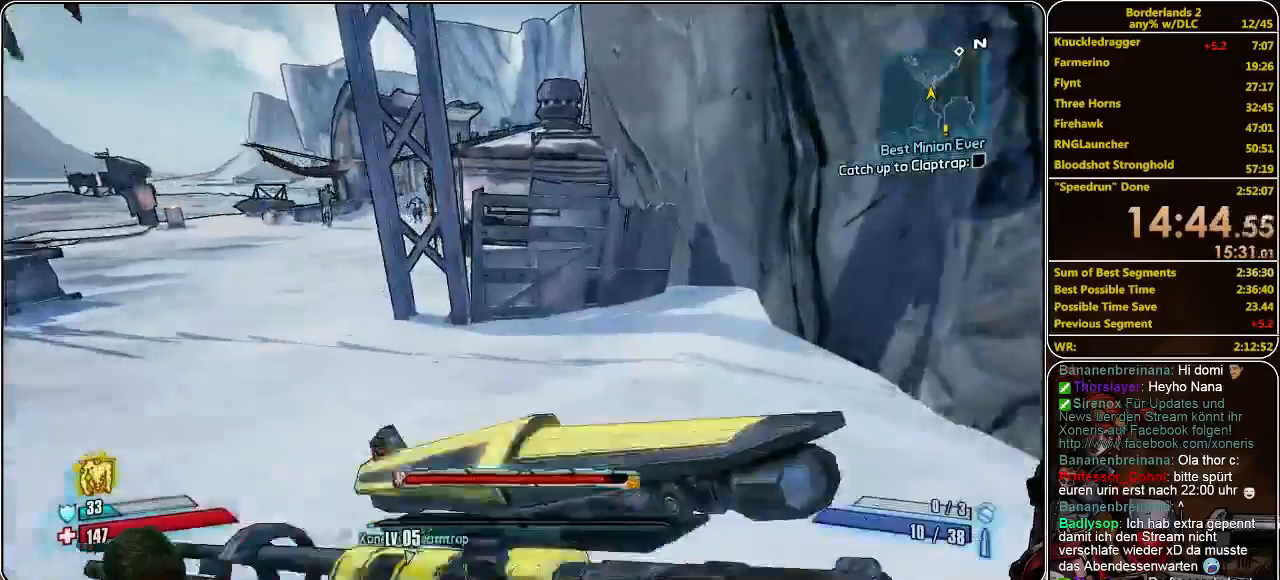
{"keys": ["shift", "w"], "mouse": [], "events": [[167, "space", "down"], [333, "space", "up"]]}
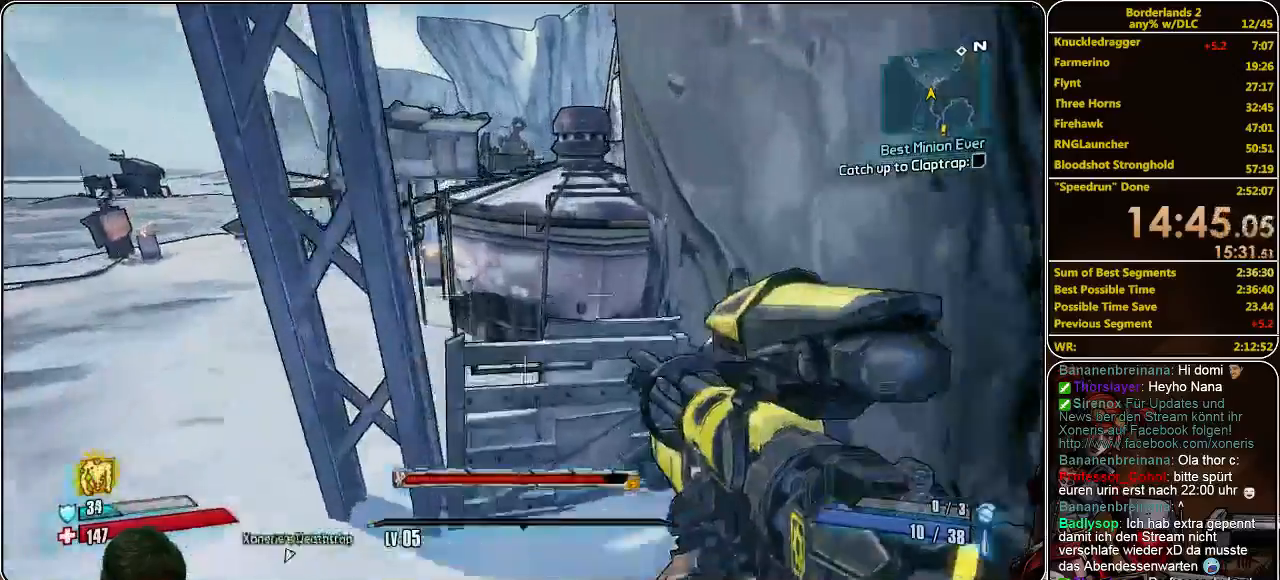
{"keys": ["shift", "space", "w"], "mouse": [], "events": [[500, "space", "down"]]}
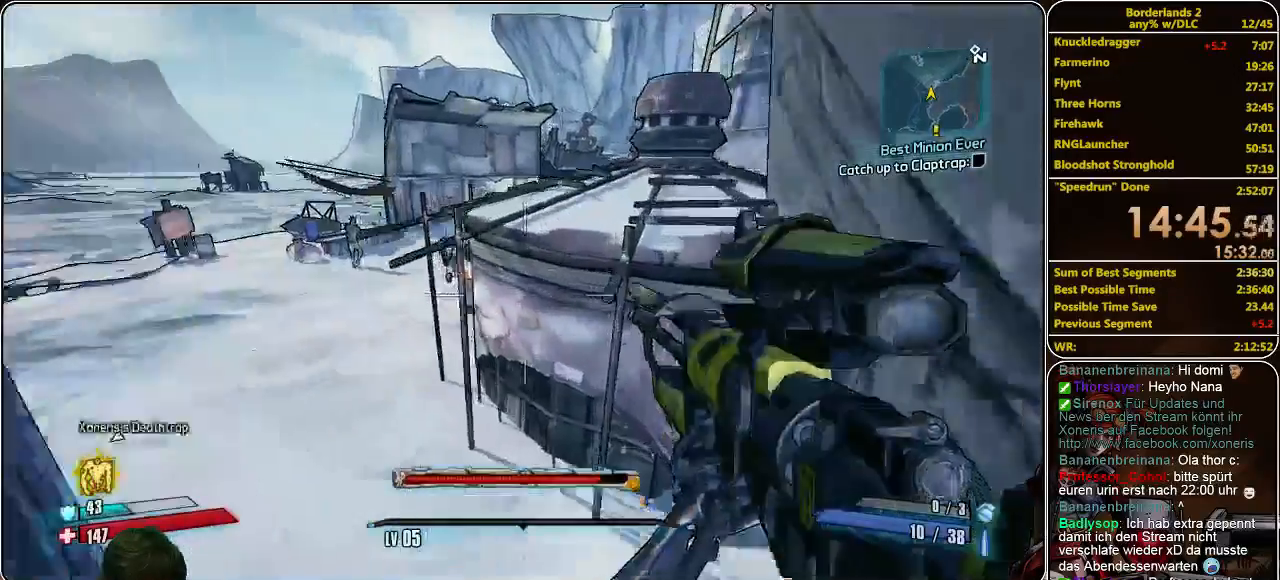
{"keys": ["a", "shift", "w"], "mouse": [], "events": [[100, "space", "up"], [200, "space", "down"], [267, "space", "up"], [333, "a", "down"]]}
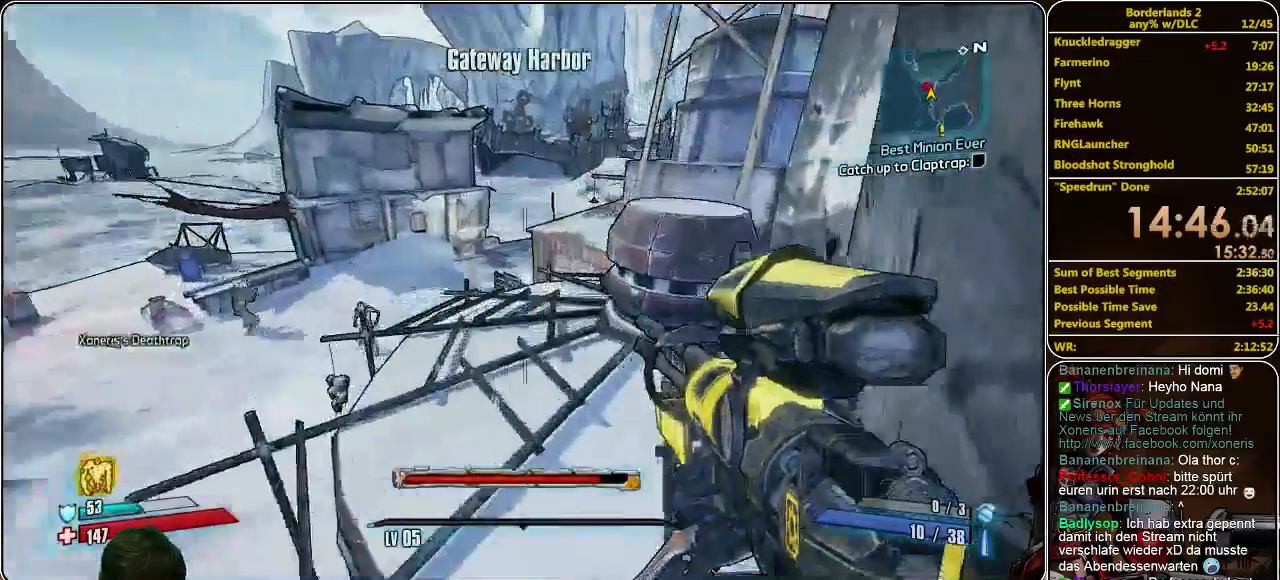
{"keys": ["shift", "w"], "mouse": [], "events": [[300, "a", "up"]]}
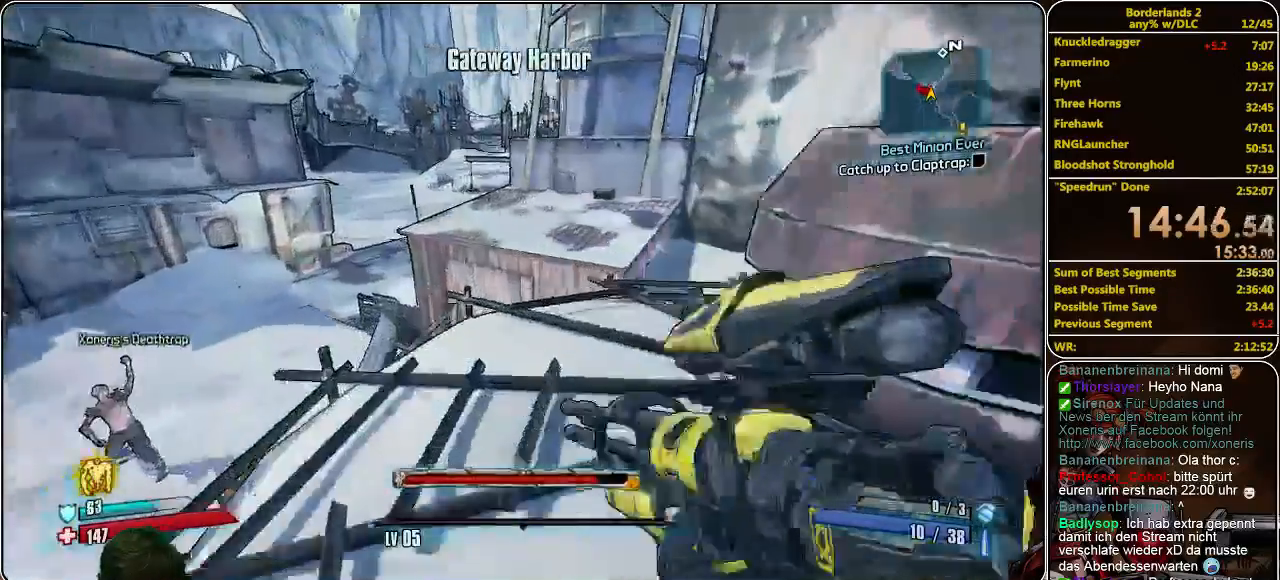
{"keys": ["shift", "w"], "mouse": [], "events": [[200, "space", "down"], [267, "space", "up"], [367, "space", "down"], [433, "space", "up"]]}
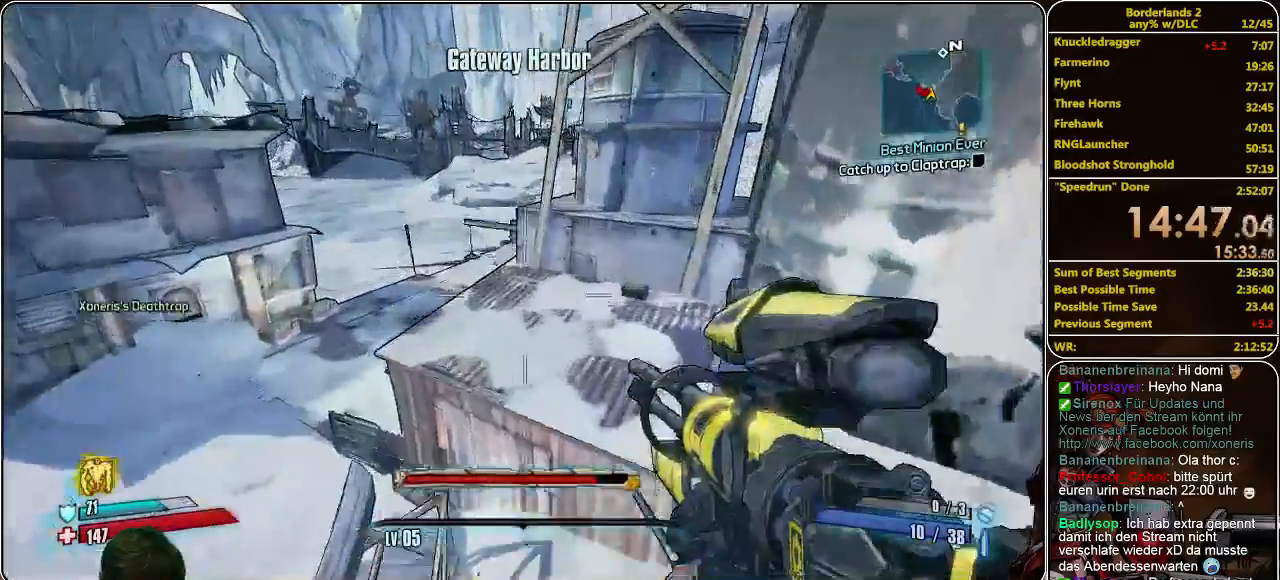
{"keys": ["a", "shift", "w"], "mouse": [], "events": [[33, "space", "down"], [200, "a", "down"], [200, "space", "up"]]}
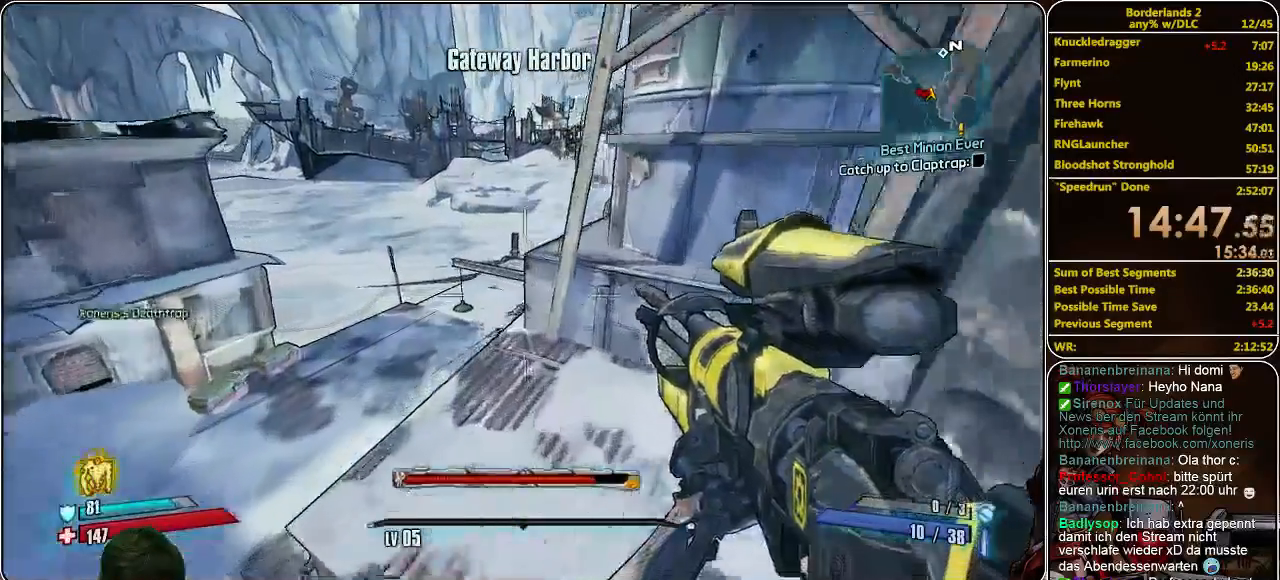
{"keys": ["shift", "w"], "mouse": [], "events": [[333, "a", "up"]]}
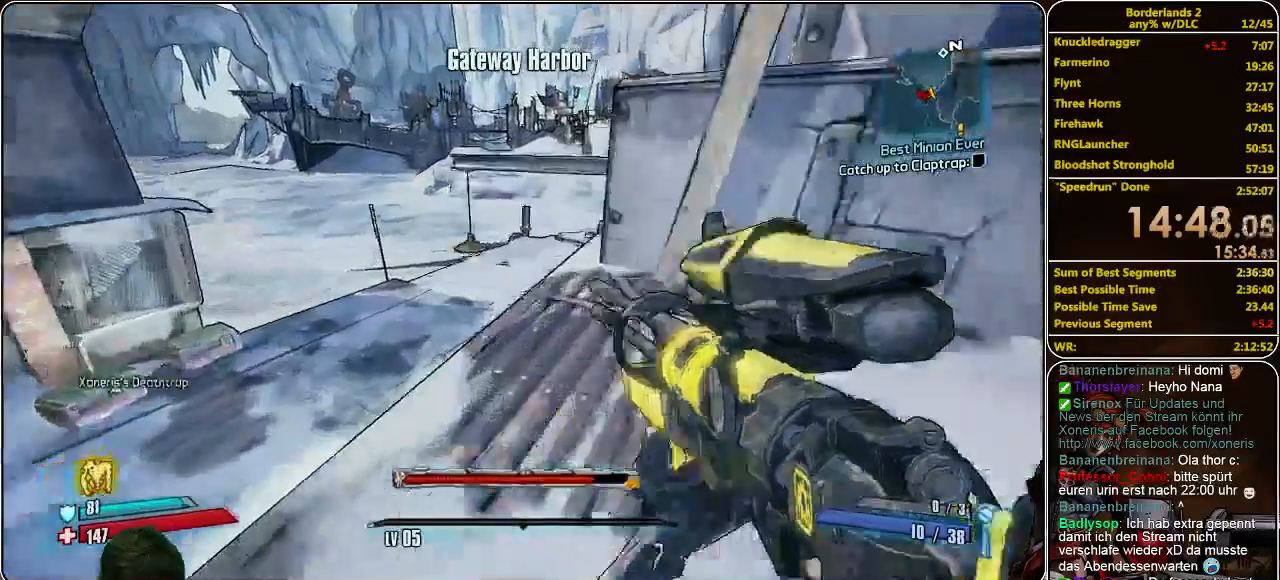
{"keys": ["shift", "w"], "mouse": [], "events": [[133, "space", "down"], [267, "space", "up"]]}
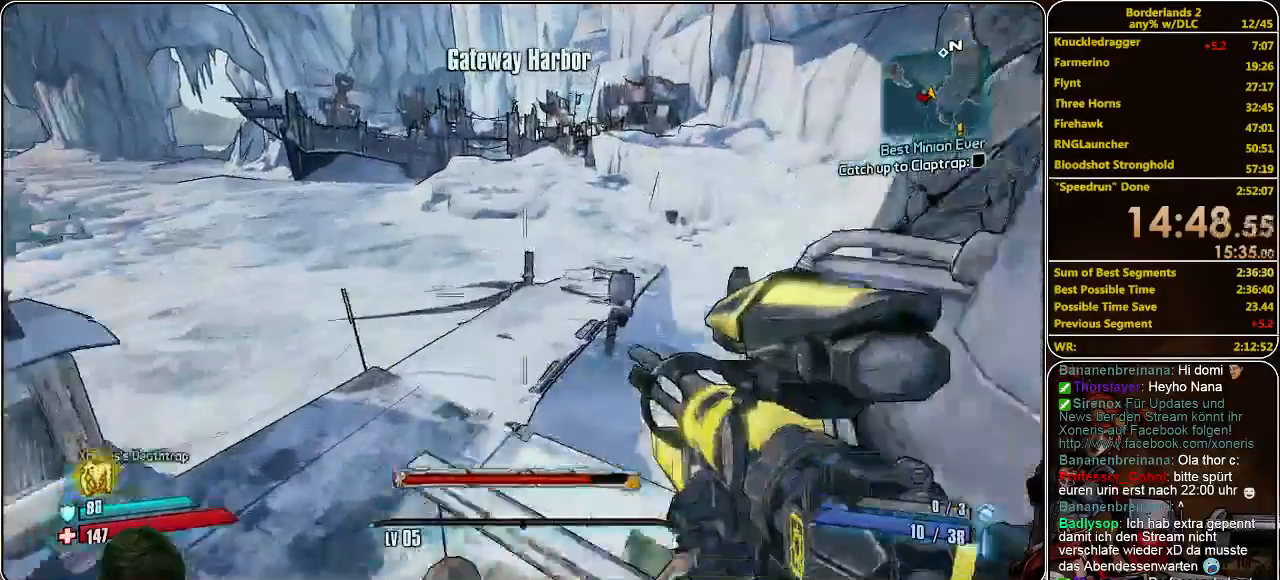
{"keys": ["a", "shift", "w"], "mouse": [], "events": [[233, "a", "down"]]}
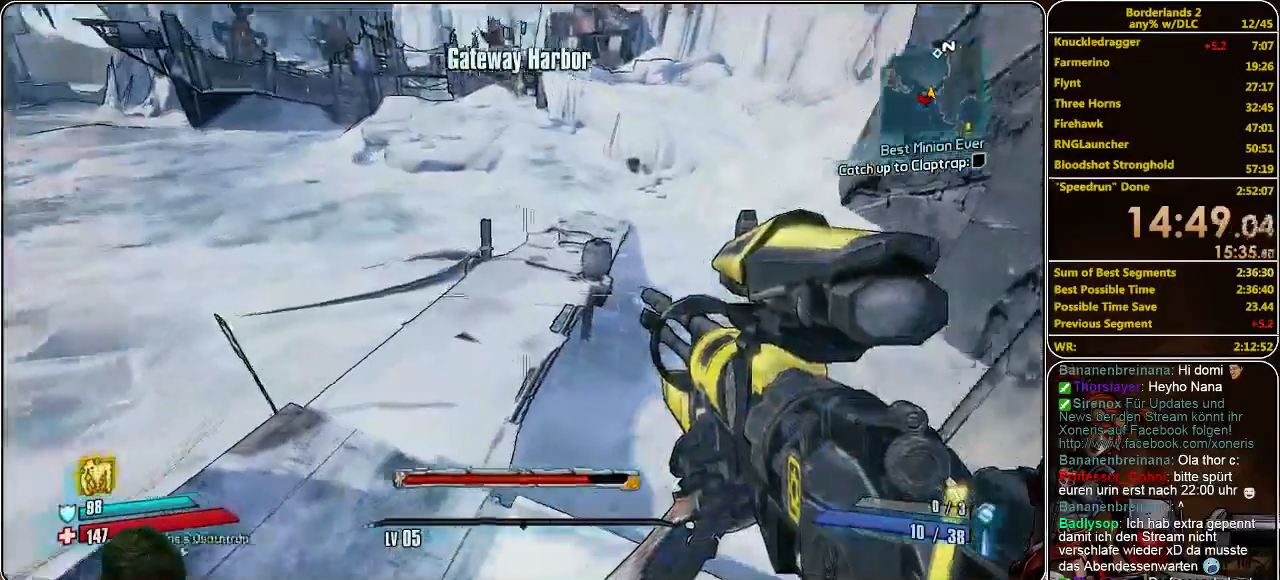
{"keys": ["shift", "w"], "mouse": [], "events": [[167, "a", "up"]]}
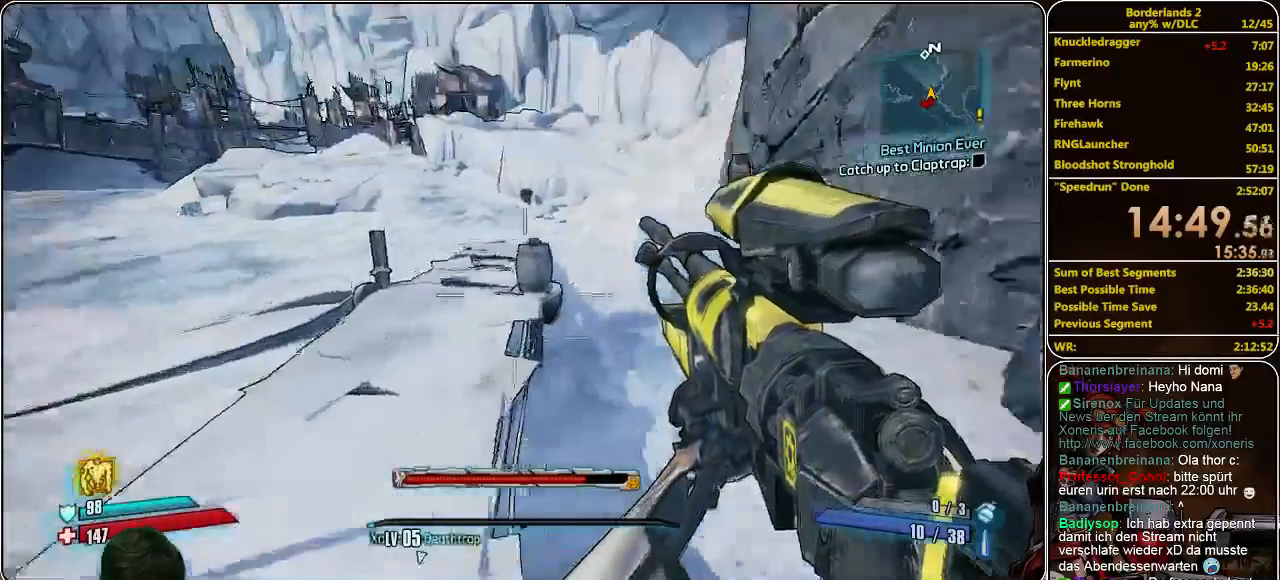
{"keys": ["shift", "w"], "mouse": [], "events": []}
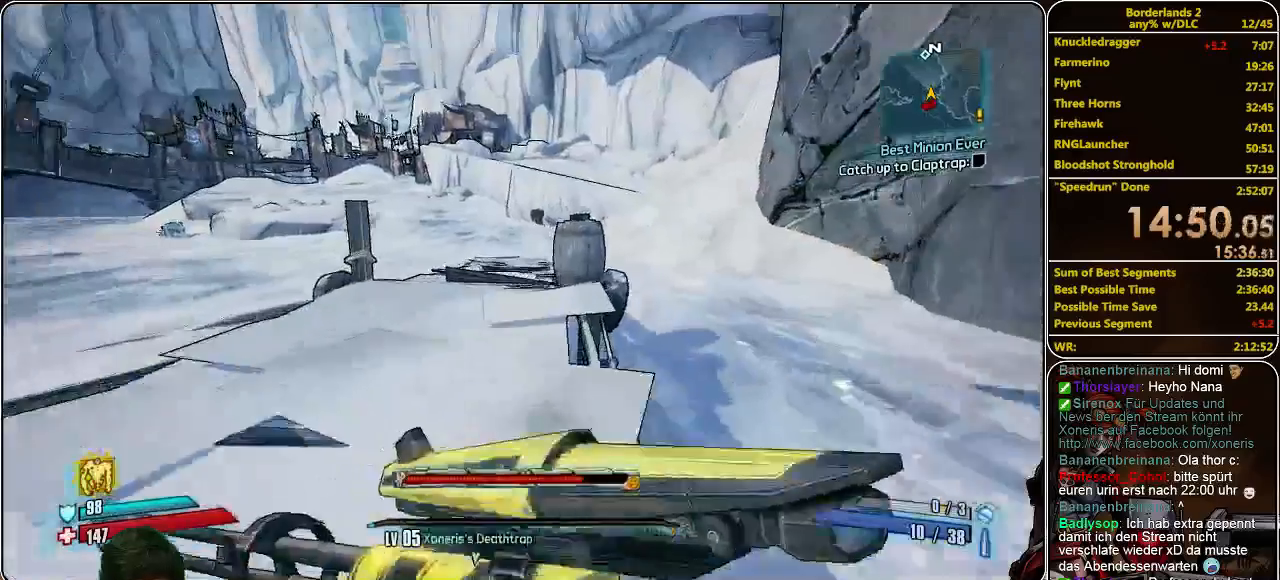
{"keys": ["w"], "mouse": [], "events": [[267, "shift", "up"]]}
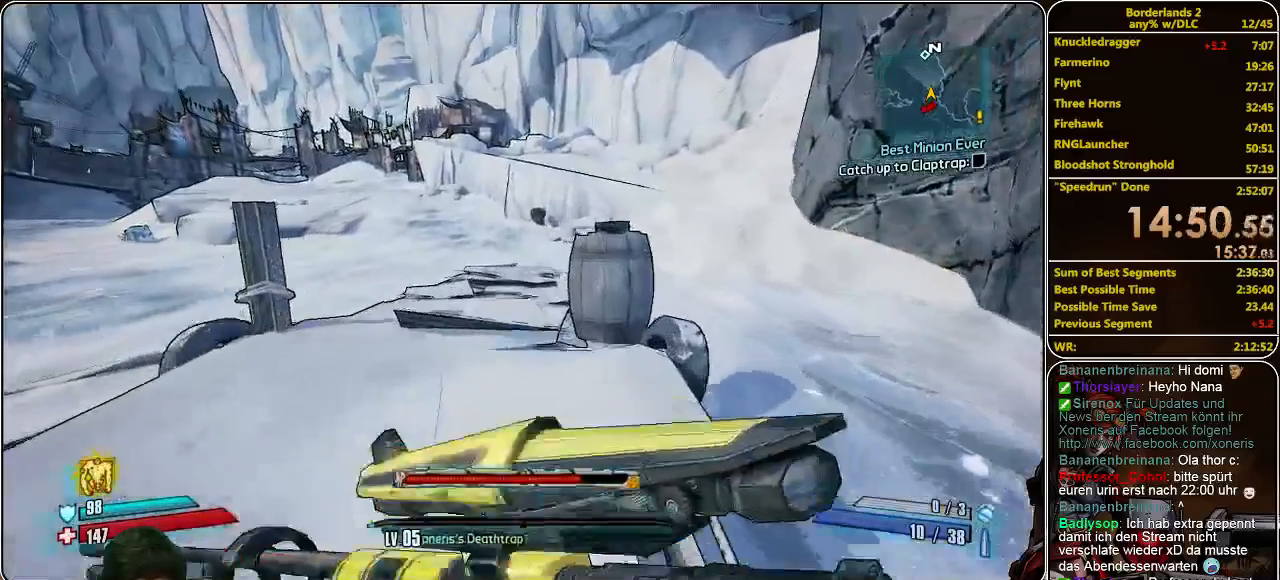
{"keys": ["w"], "mouse": [], "events": []}
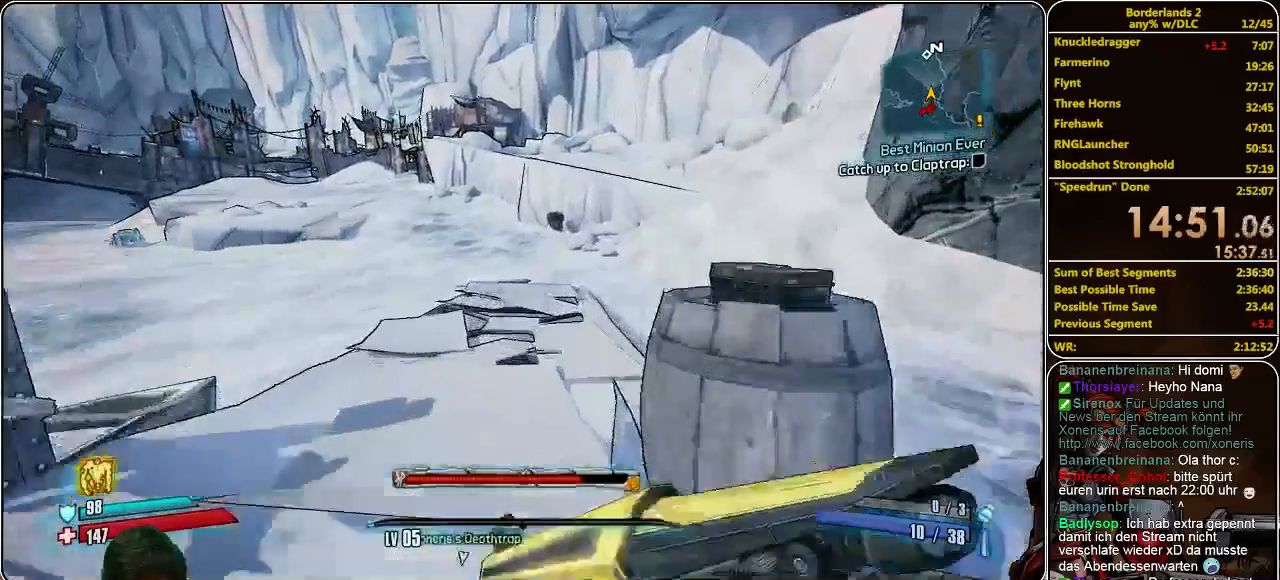
{"keys": ["w"], "mouse": [], "events": []}
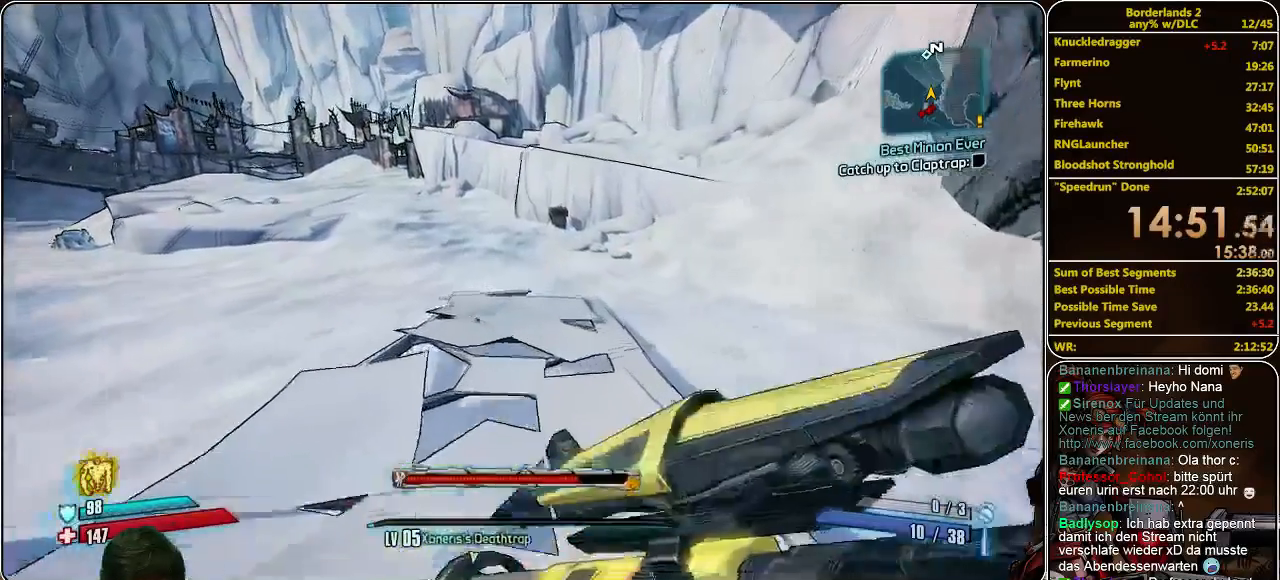
{"keys": ["w"], "mouse": [], "events": []}
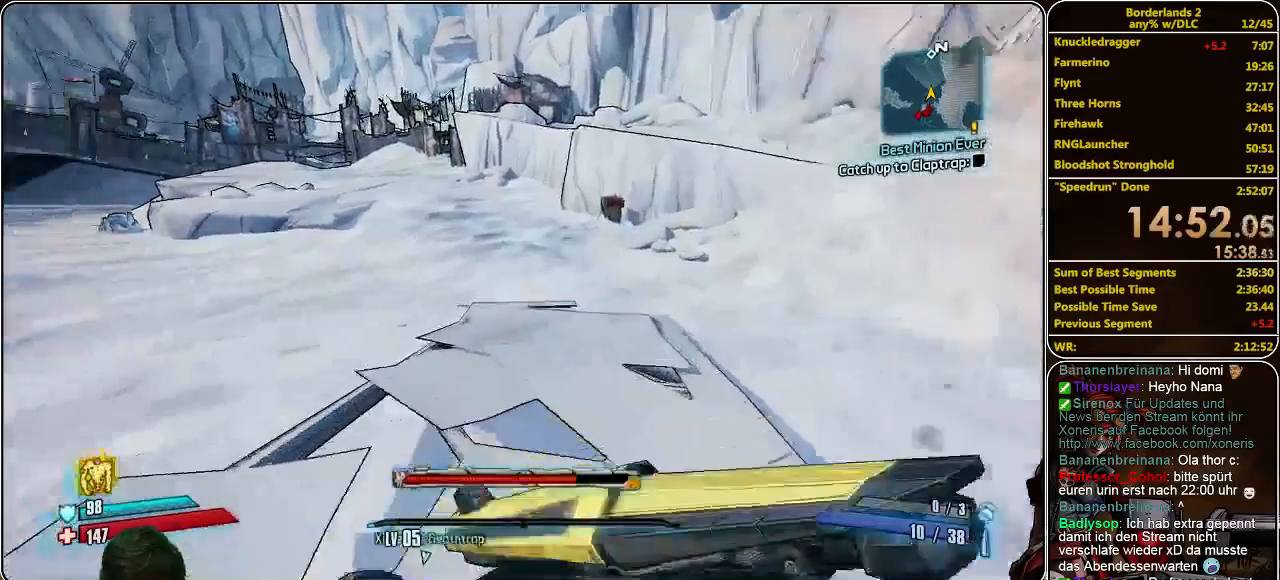
{"keys": ["w"], "mouse": [], "events": [[333, "d", "down"], [467, "d", "up"]]}
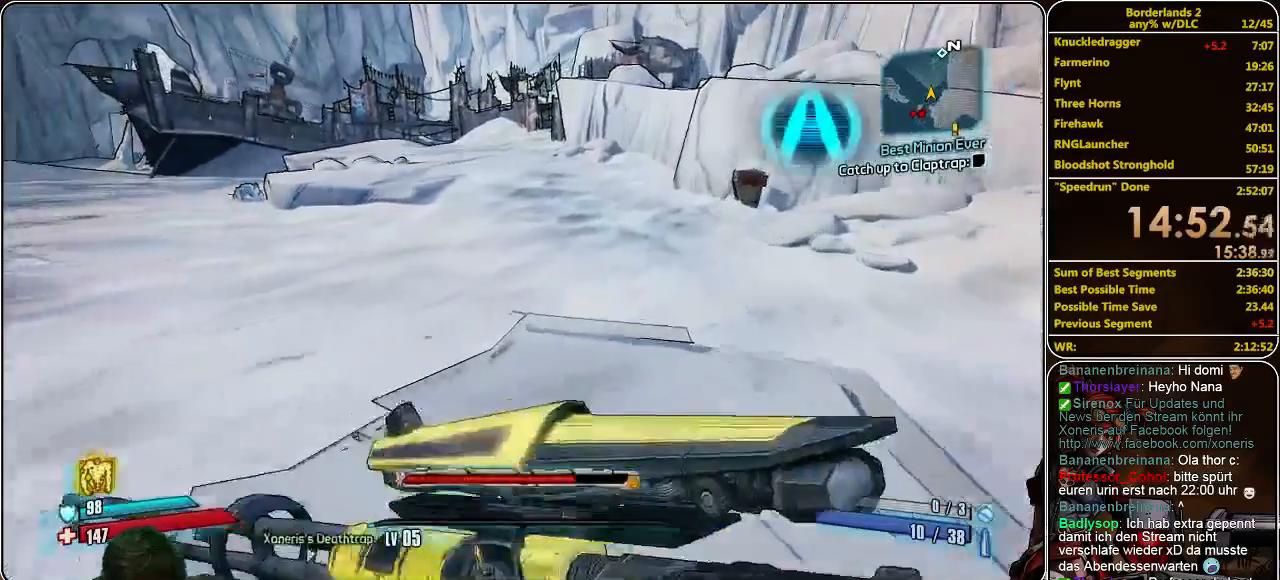
{"keys": ["w"], "mouse": [], "events": []}
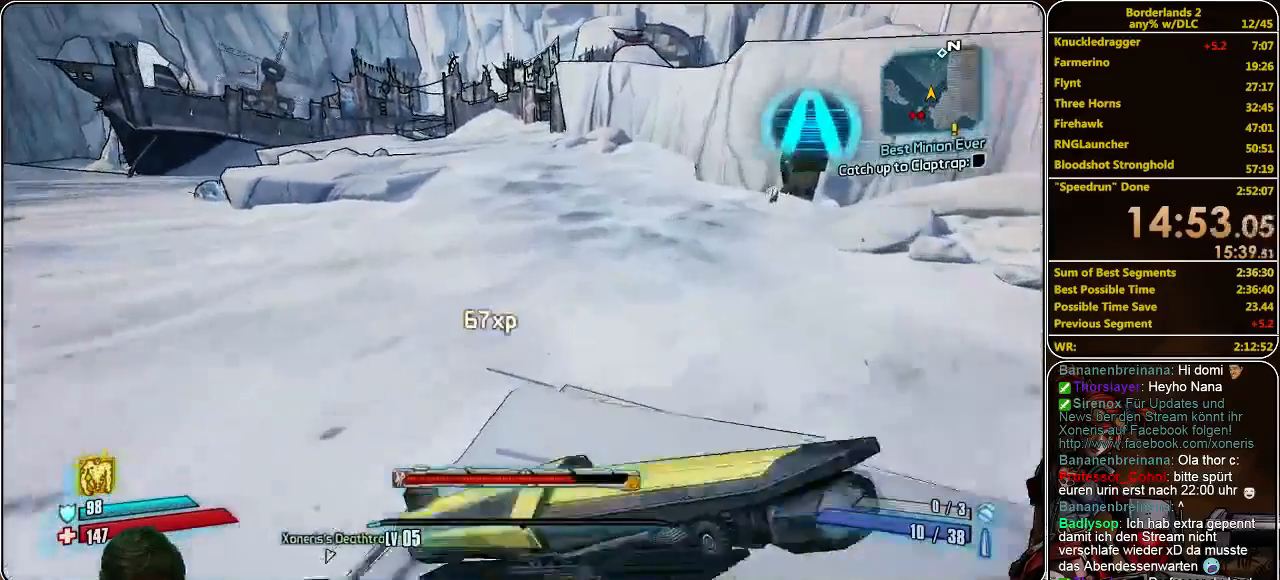
{"keys": ["w"], "mouse": [], "events": [[267, "space", "down"], [467, "space", "up"]]}
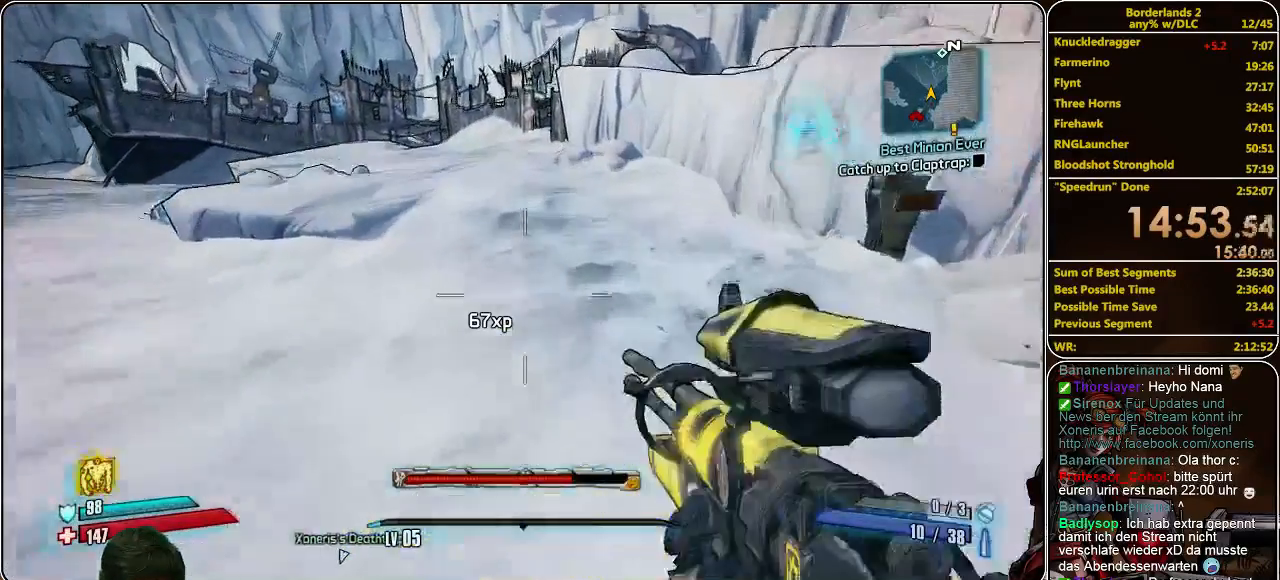
{"keys": ["w"], "mouse": [], "events": []}
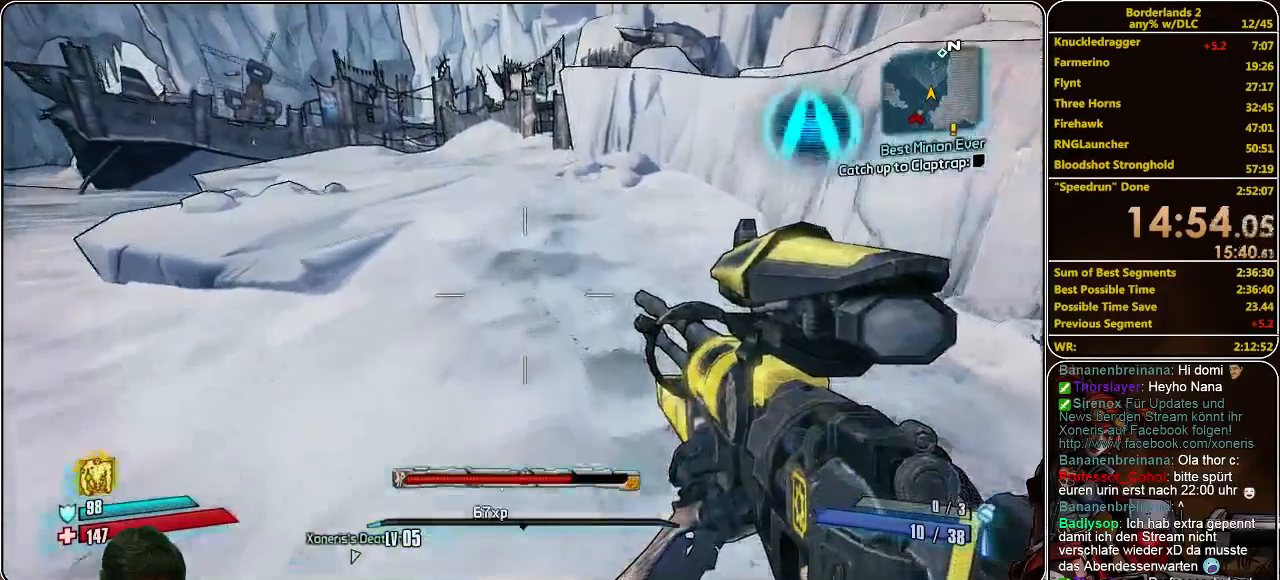
{"keys": ["w"], "mouse": [], "events": []}
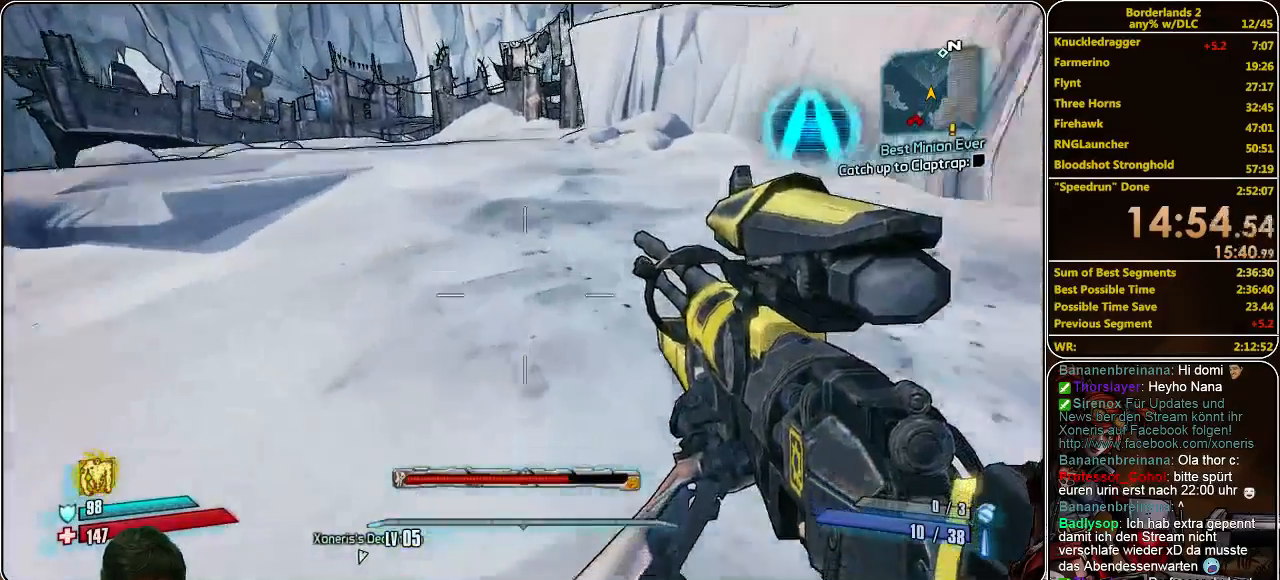
{"keys": ["w"], "mouse": [], "events": [[167, "space", "down"], [333, "space", "up"]]}
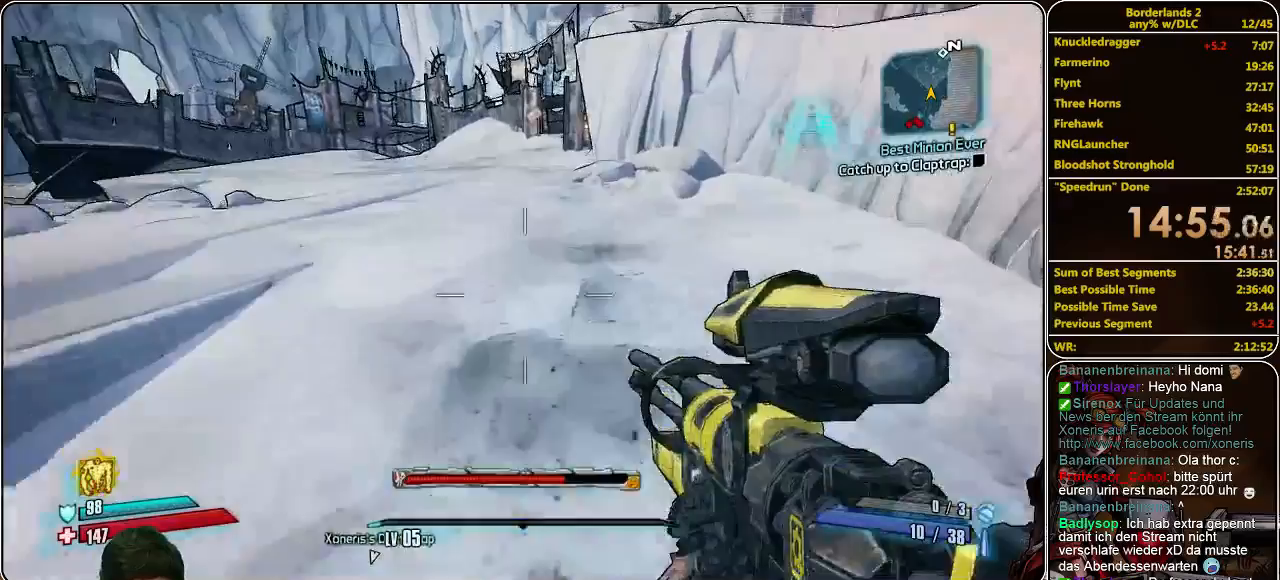
{"keys": ["w"], "mouse": [], "events": []}
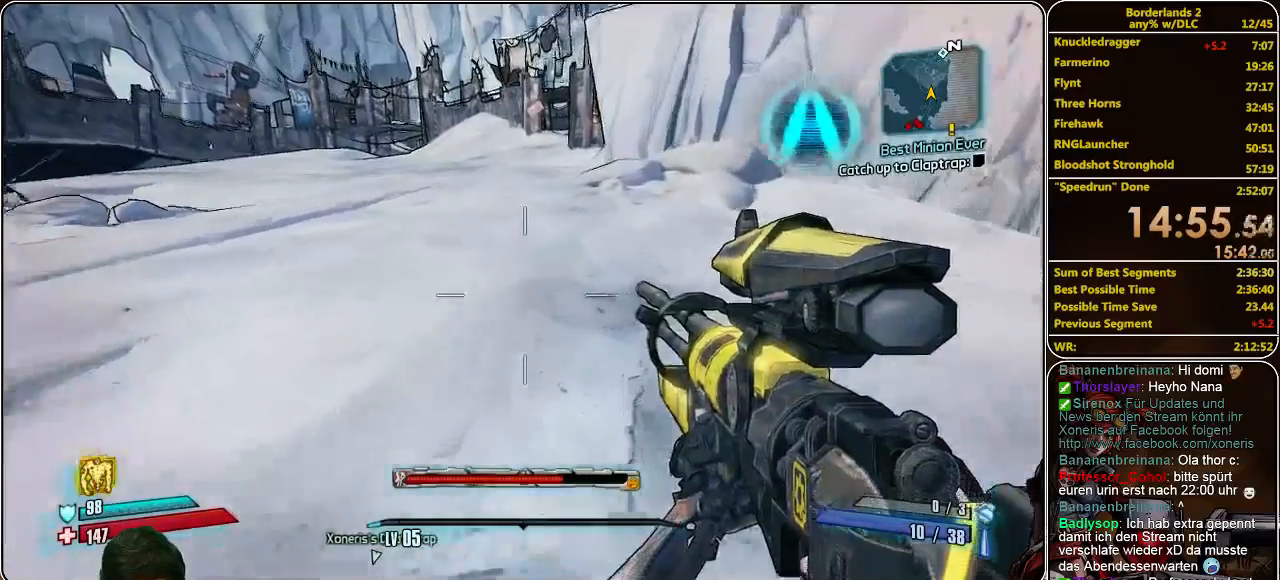
{"keys": ["w"], "mouse": [], "events": [[367, "space", "down"], [467, "space", "up"]]}